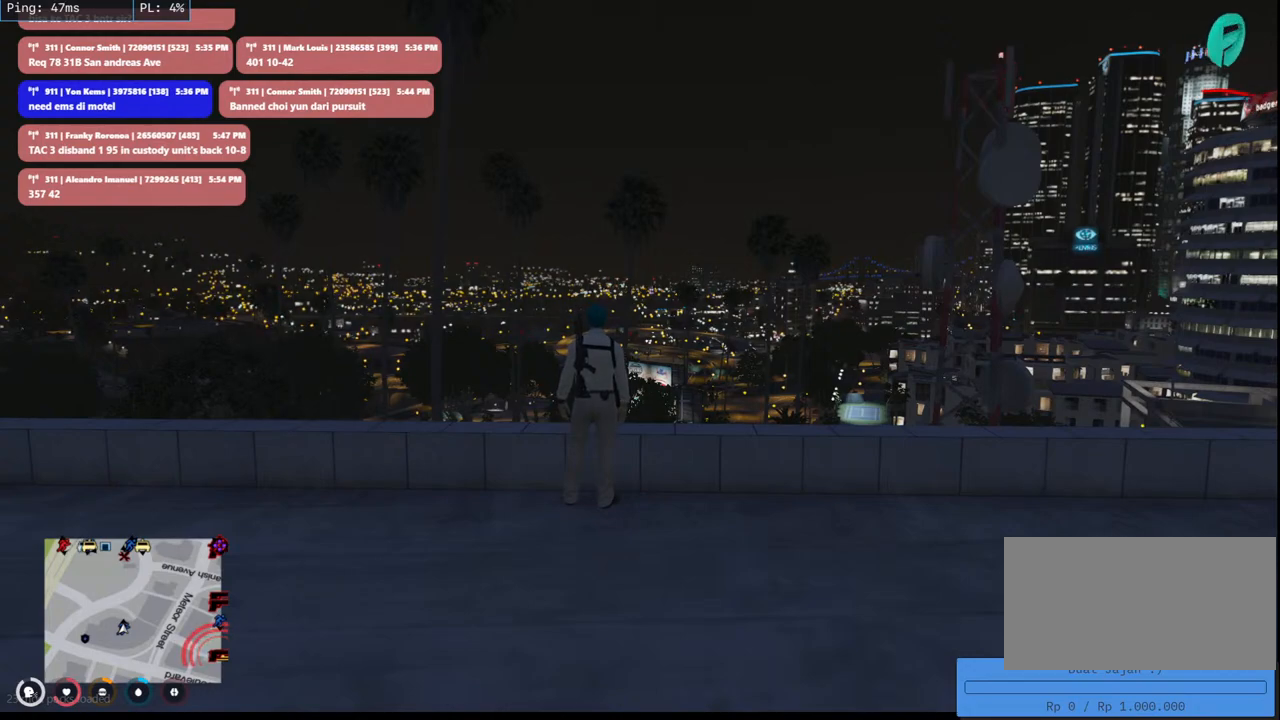
Gameplay with keyboard and mouse; each line is a JSON object with the keys and mouse buttons held at the frame after it. "events" lists presses ("down") and releases ("up") of "a", "ctrl", "d", "e", "q", "s", "shift", "space", "w", "mouse_left", "mouse_wheel", "mouse_right", "mouse_mb4" and "mouse_mb5" between this image and that frame as [ms after this image, input, new state], when the widget could be followed in between. "mouse_left", "mouse_wheel", "mouse_right", "mouse_mb4", "mouse_mb5" = the "left", "wheel", "right", "mb4", "mb5" buttons of the "mouse" list. No other keys are recorded. "wheel" means that the mouse wheel is clicked or scrolled. Mouse movement is not recorded.
{"keys": [], "mouse": [], "events": [[300, "mouse_left", "down"], [400, "mouse_left", "up"]]}
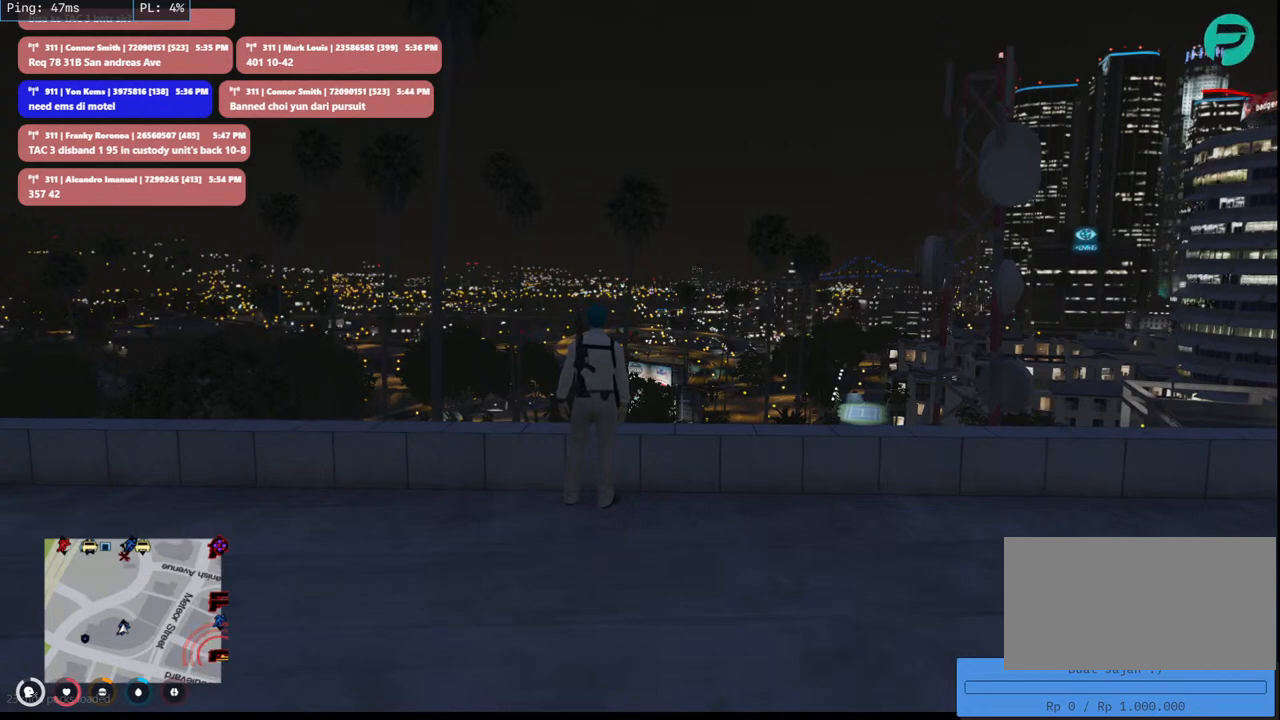
{"keys": [], "mouse": [], "events": []}
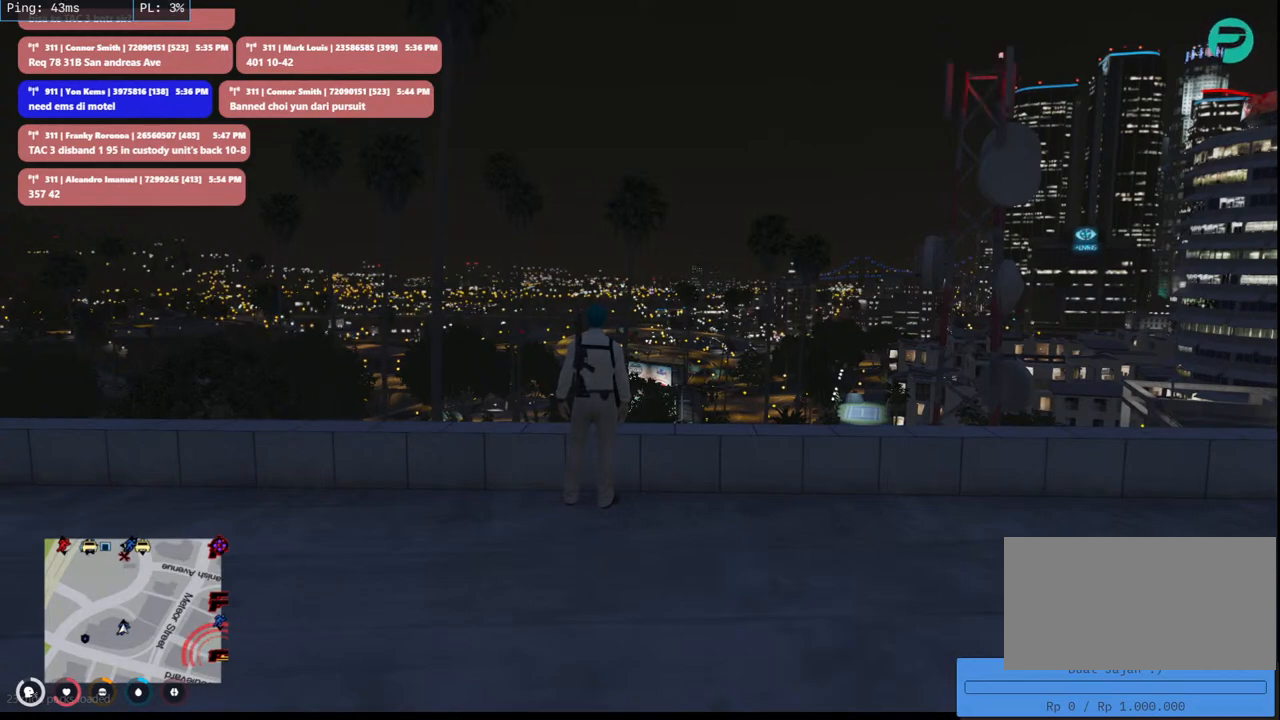
{"keys": [], "mouse": [], "events": []}
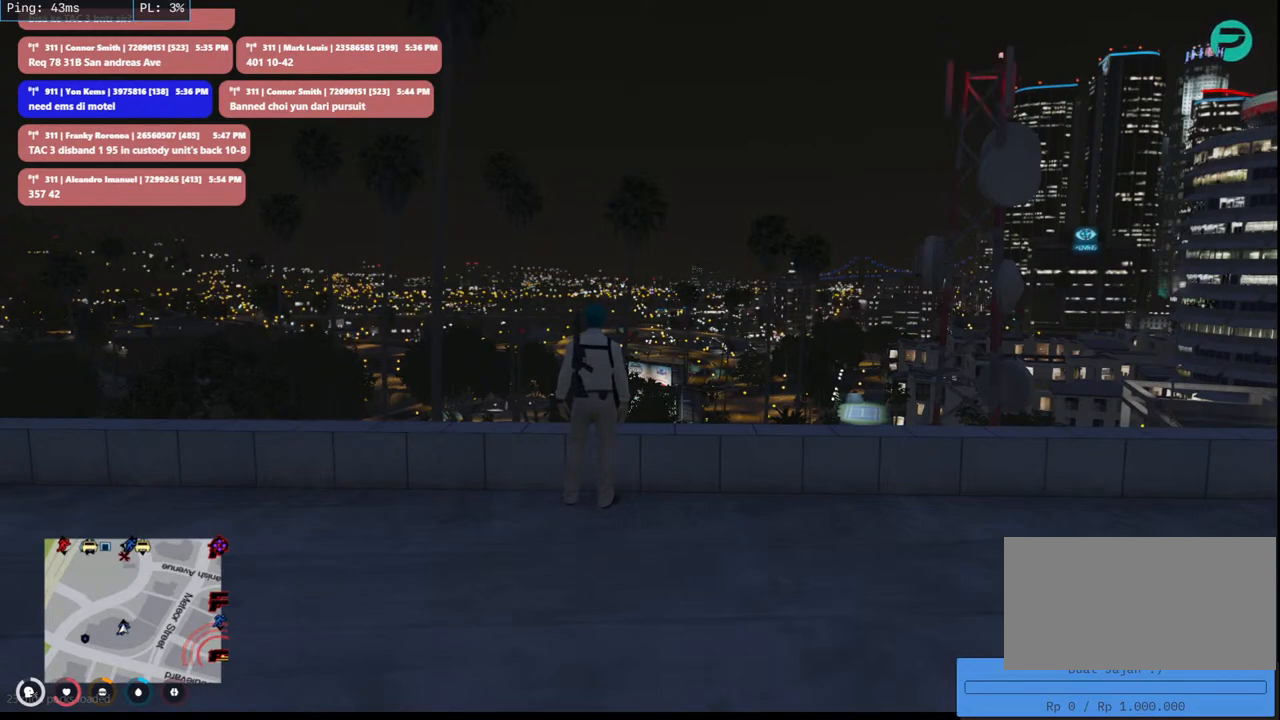
{"keys": [], "mouse": [], "events": []}
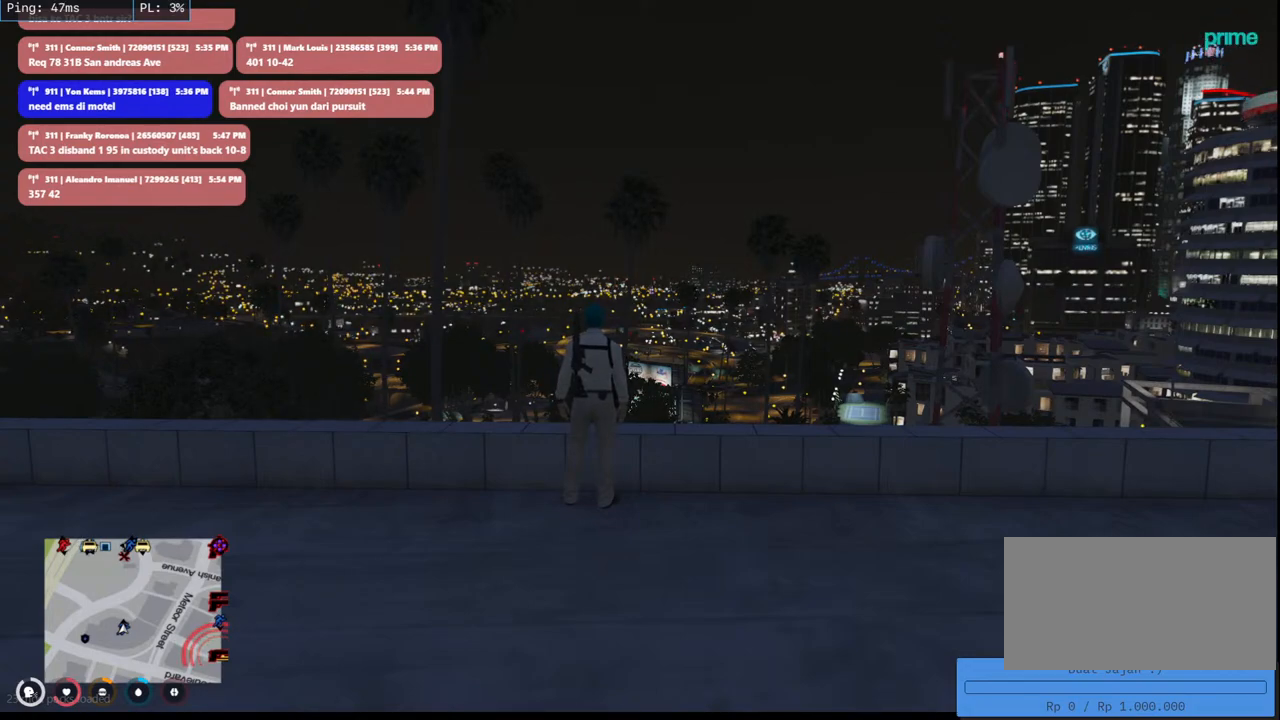
{"keys": [], "mouse": [], "events": []}
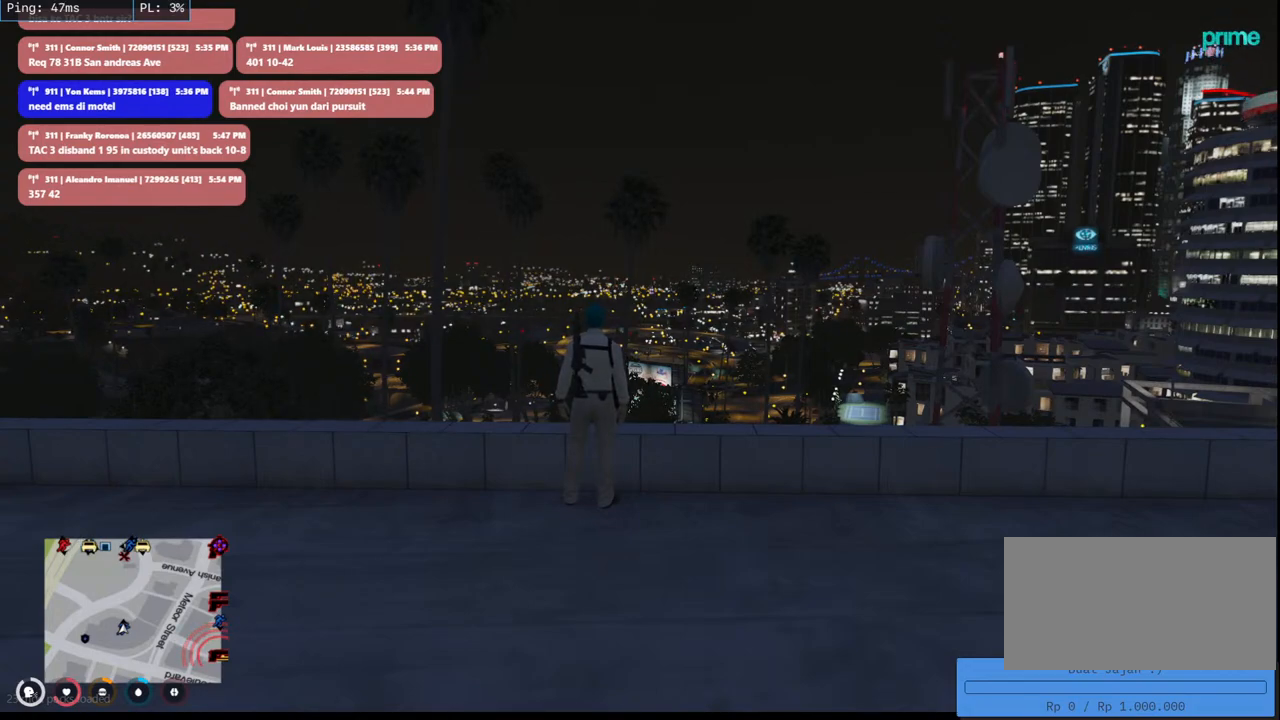
{"keys": [], "mouse": [], "events": []}
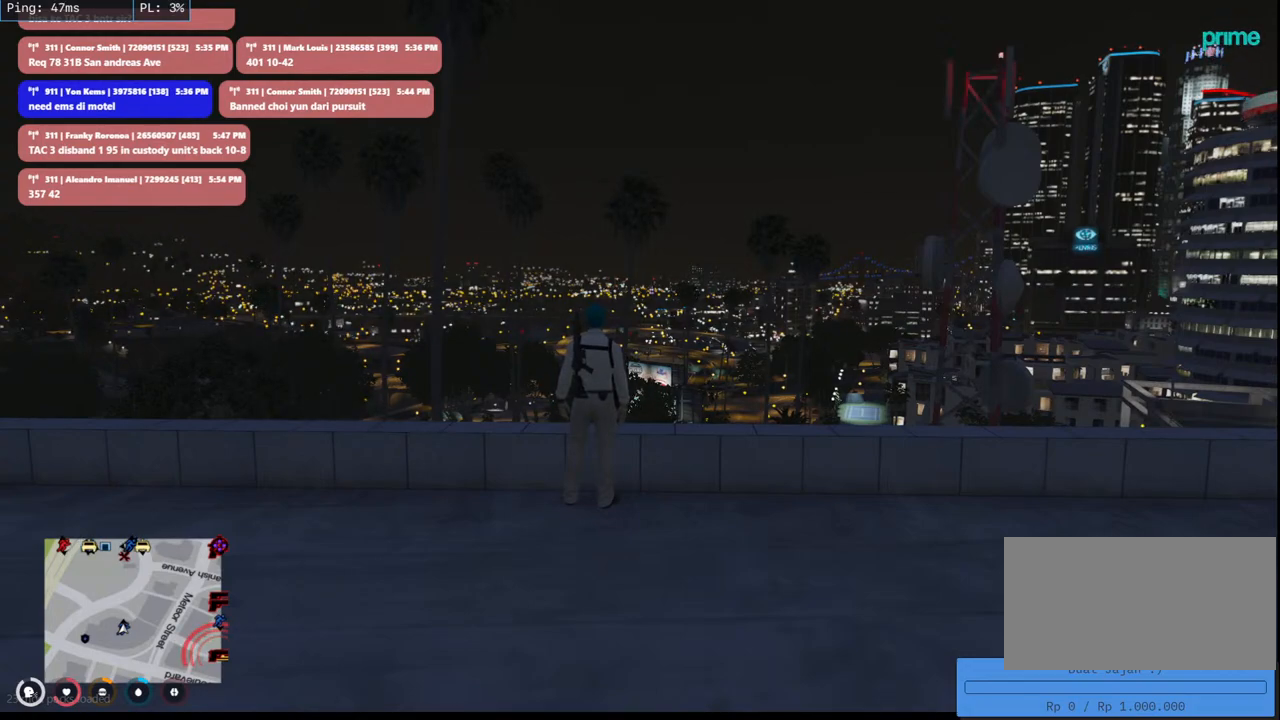
{"keys": [], "mouse": [], "events": []}
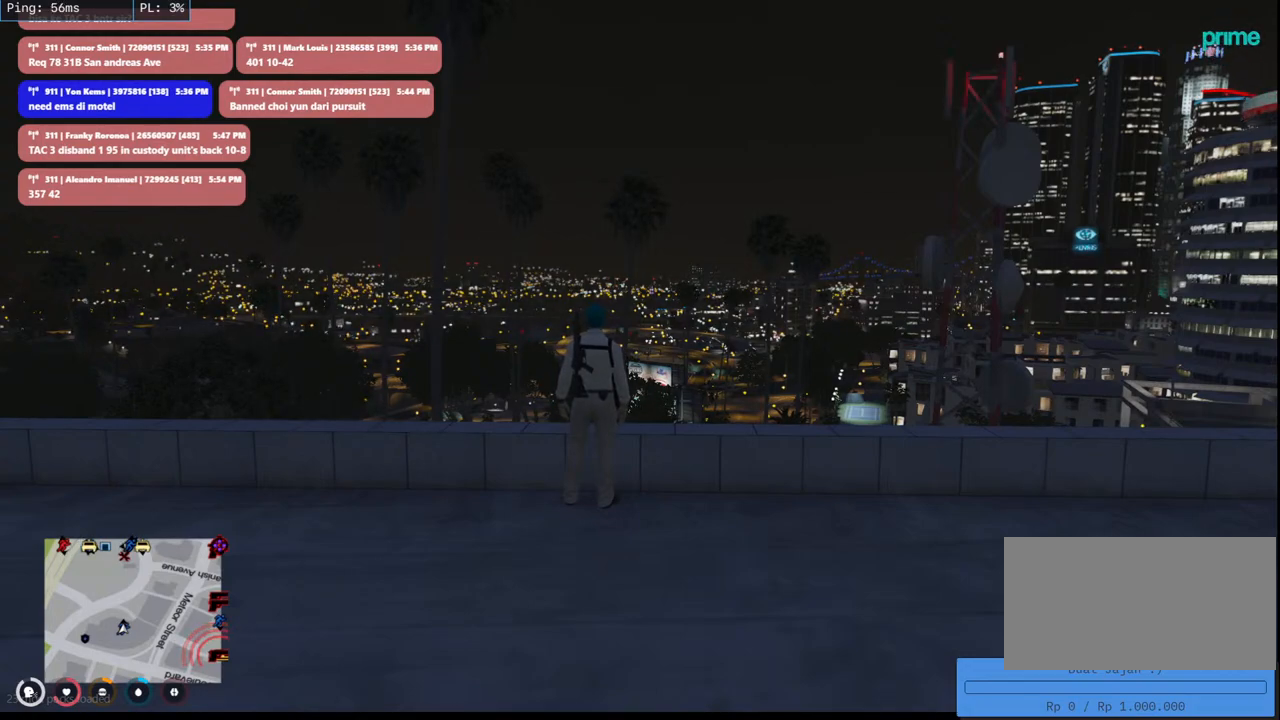
{"keys": [], "mouse": [], "events": [[100, "mouse_left", "down"], [216, "mouse_left", "up"]]}
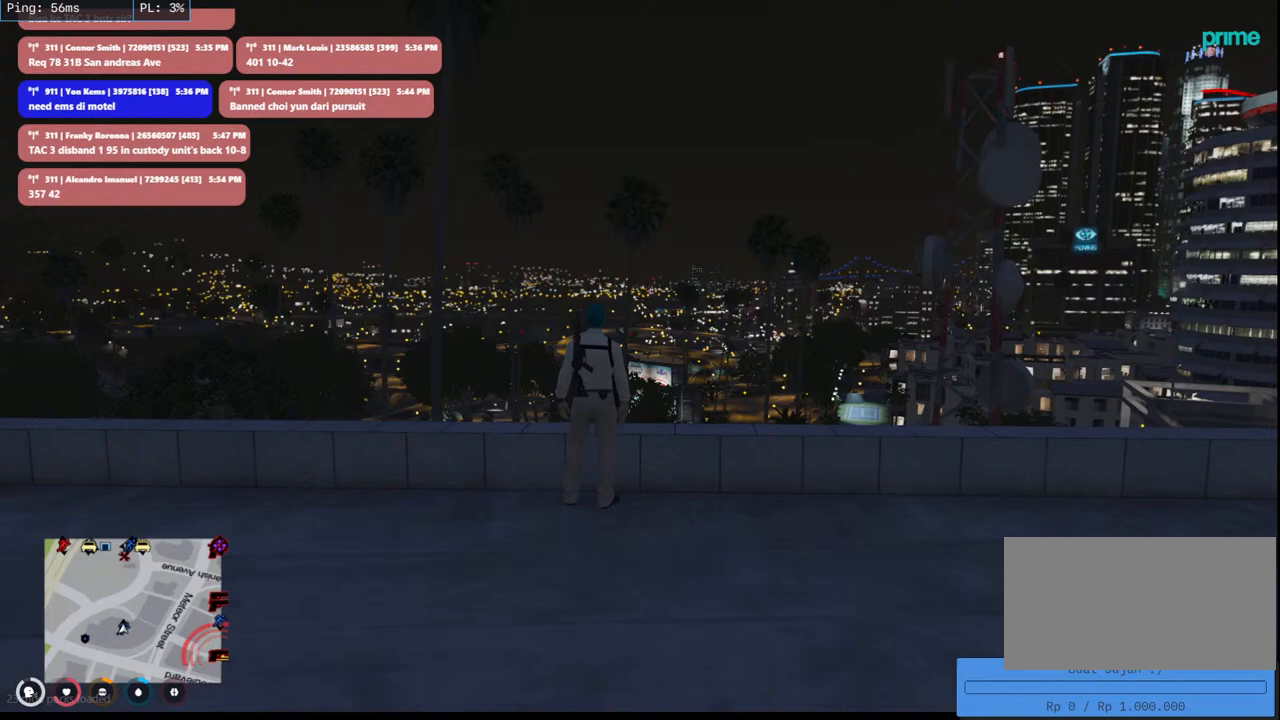
{"keys": [], "mouse": [], "events": []}
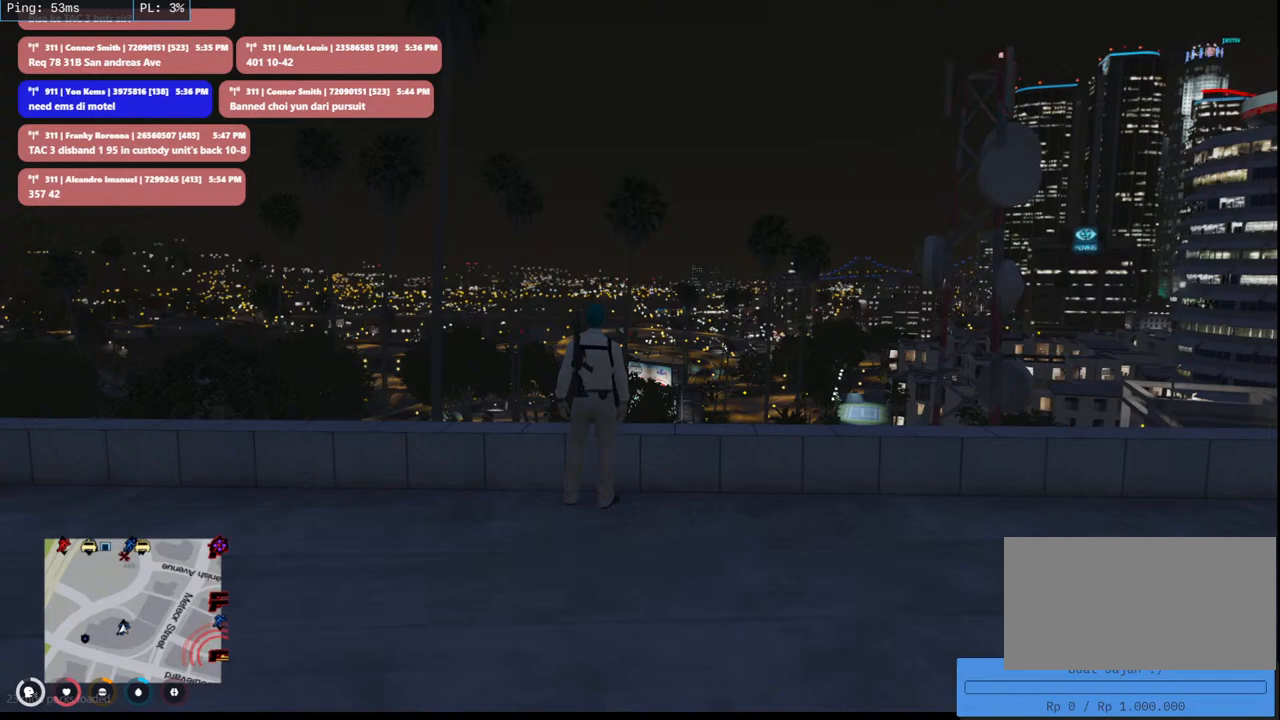
{"keys": [], "mouse": [], "events": [[66, "mouse_wheel", "down"], [200, "mouse_wheel", "up"]]}
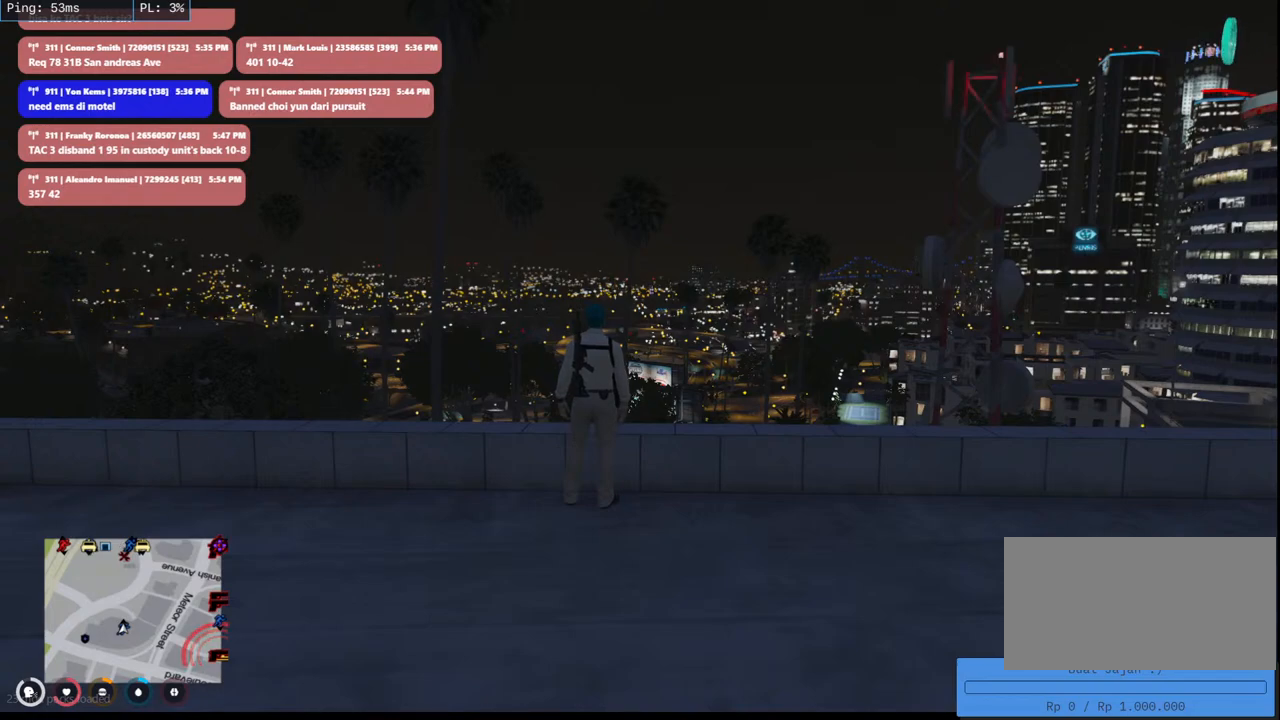
{"keys": [], "mouse": ["wheel"], "events": [[33, "mouse_wheel", "down"]]}
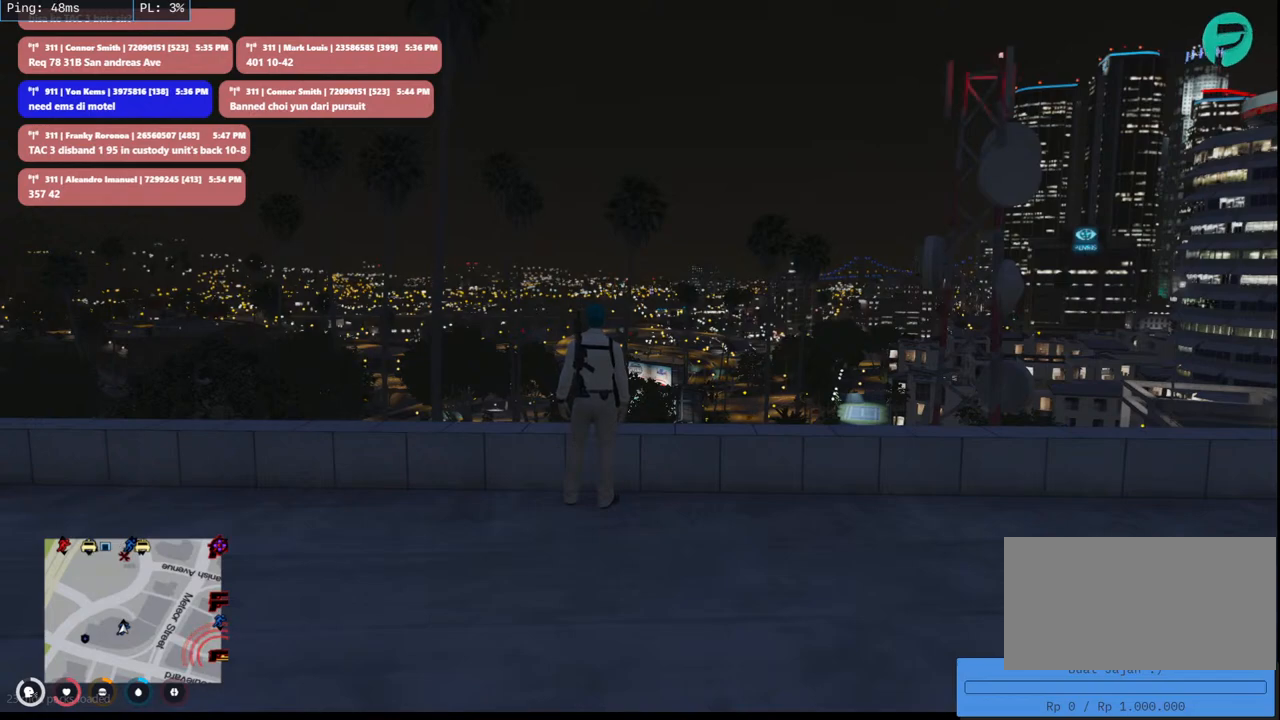
{"keys": [], "mouse": ["wheel"], "events": []}
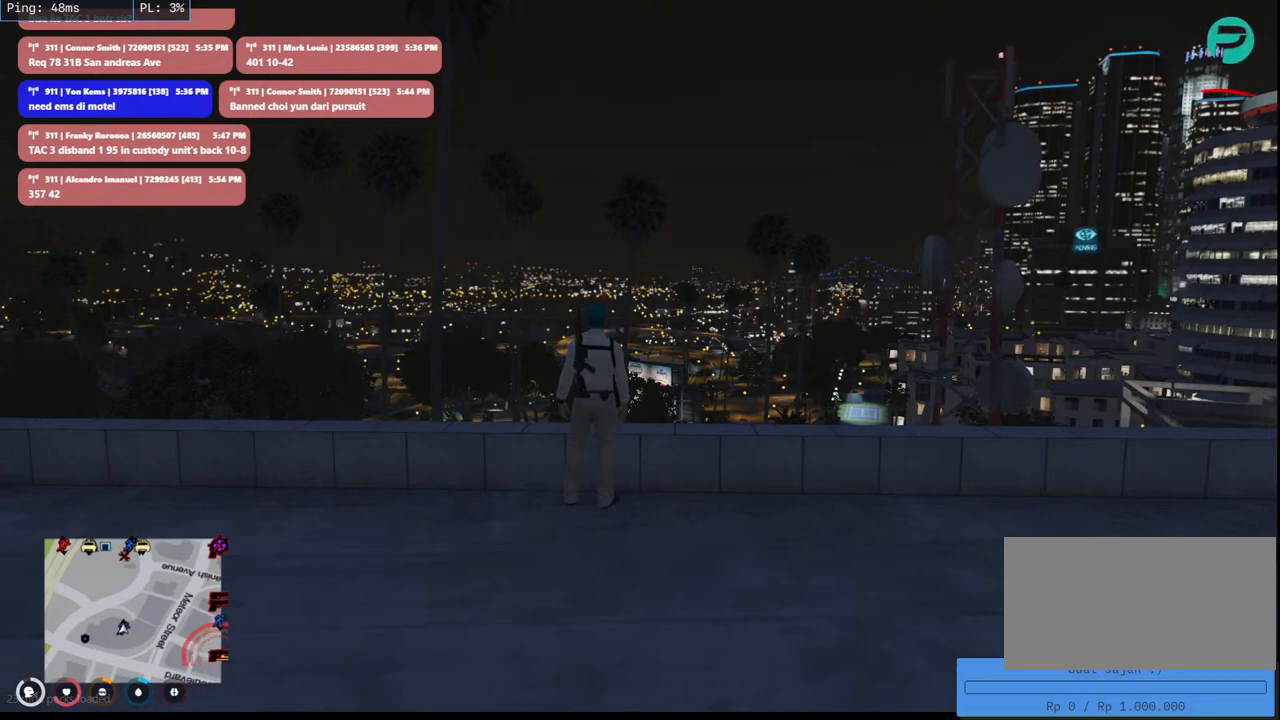
{"keys": [], "mouse": ["wheel"], "events": []}
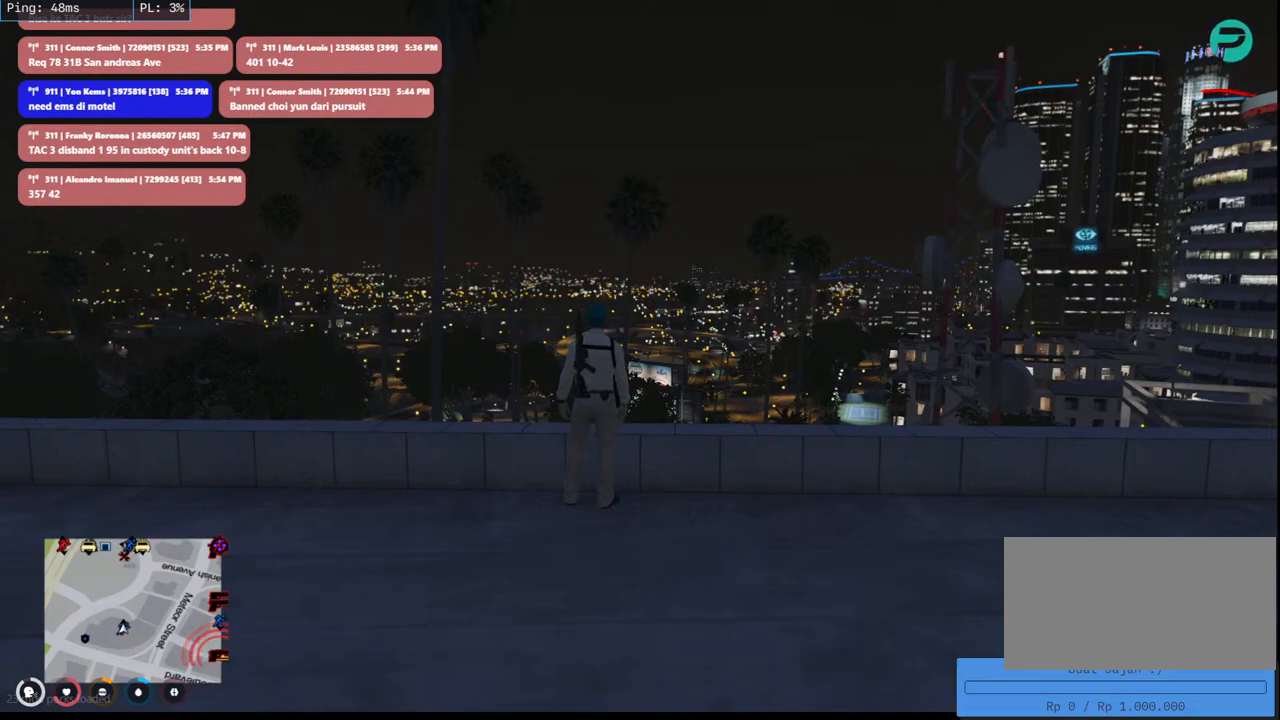
{"keys": [], "mouse": ["wheel"], "events": []}
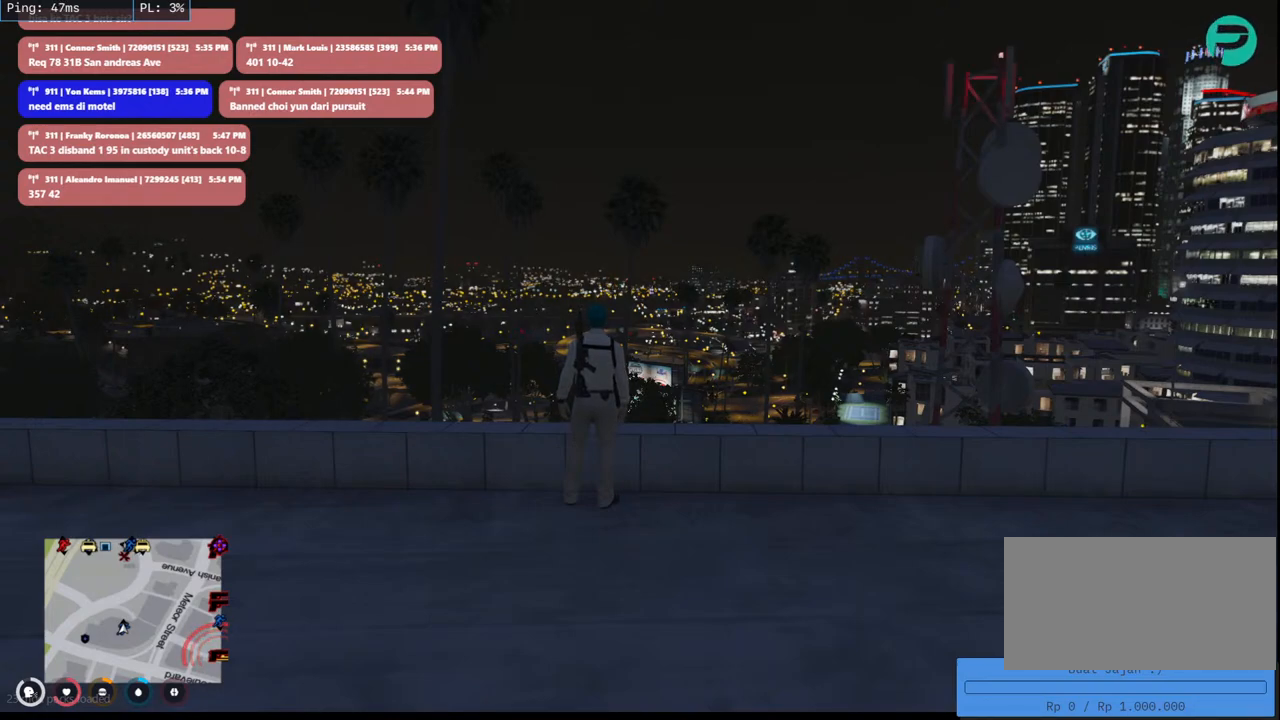
{"keys": [], "mouse": ["wheel"], "events": []}
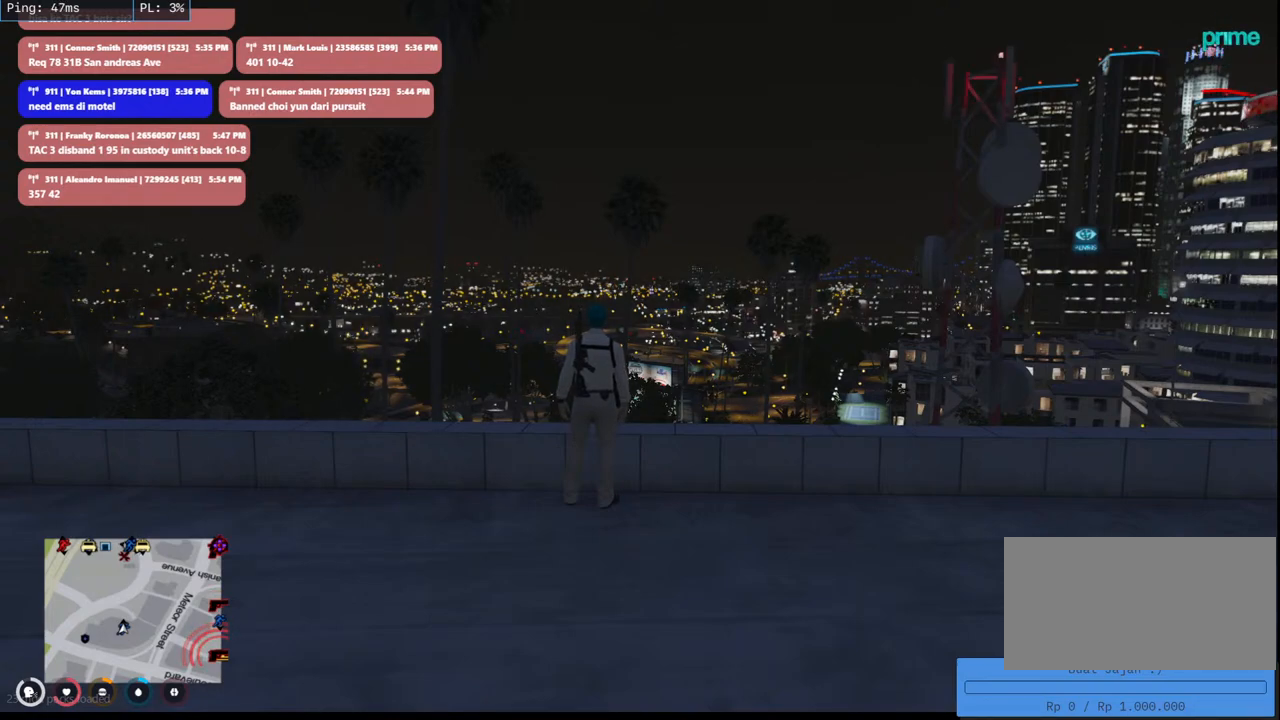
{"keys": [], "mouse": ["wheel"], "events": []}
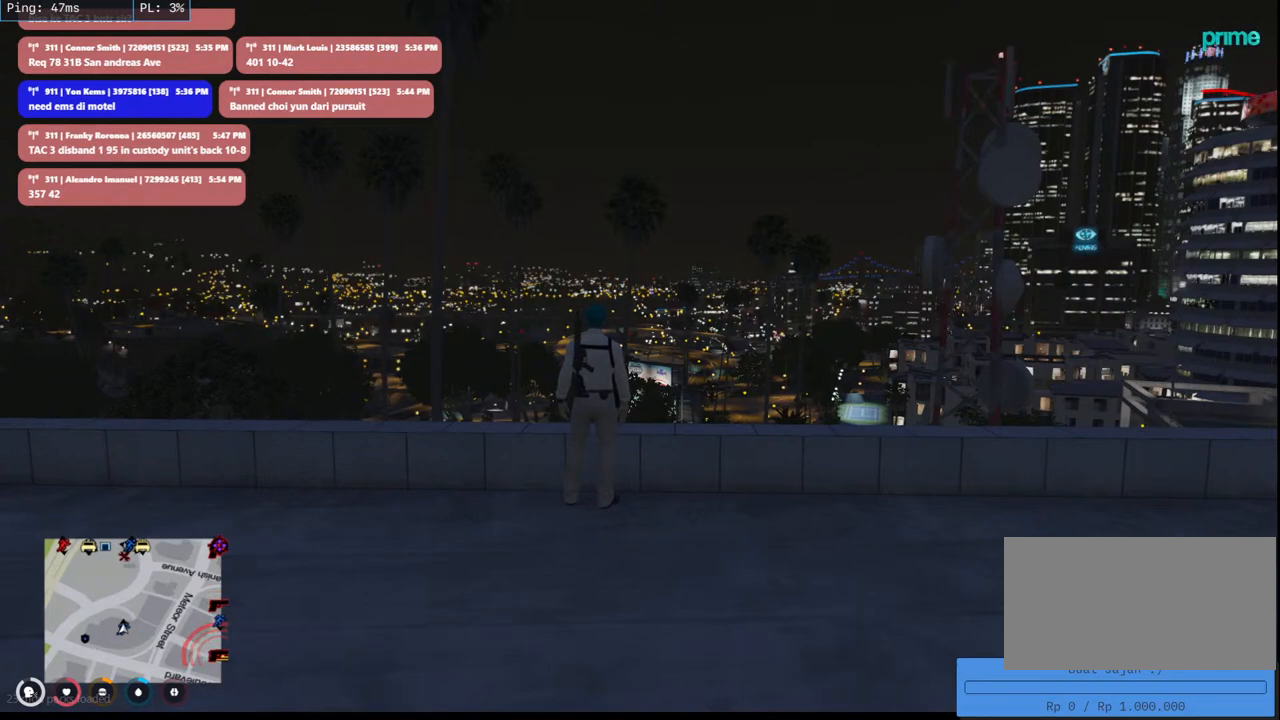
{"keys": [], "mouse": ["wheel"], "events": []}
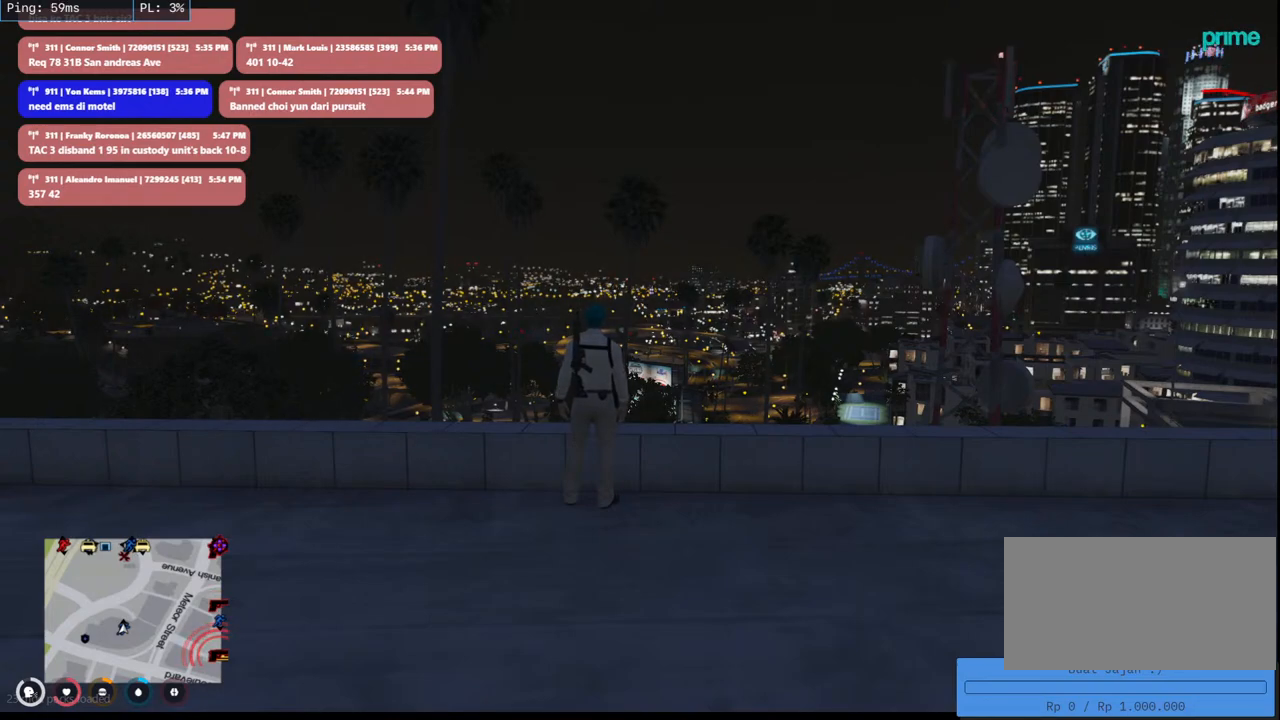
{"keys": [], "mouse": ["wheel"], "events": []}
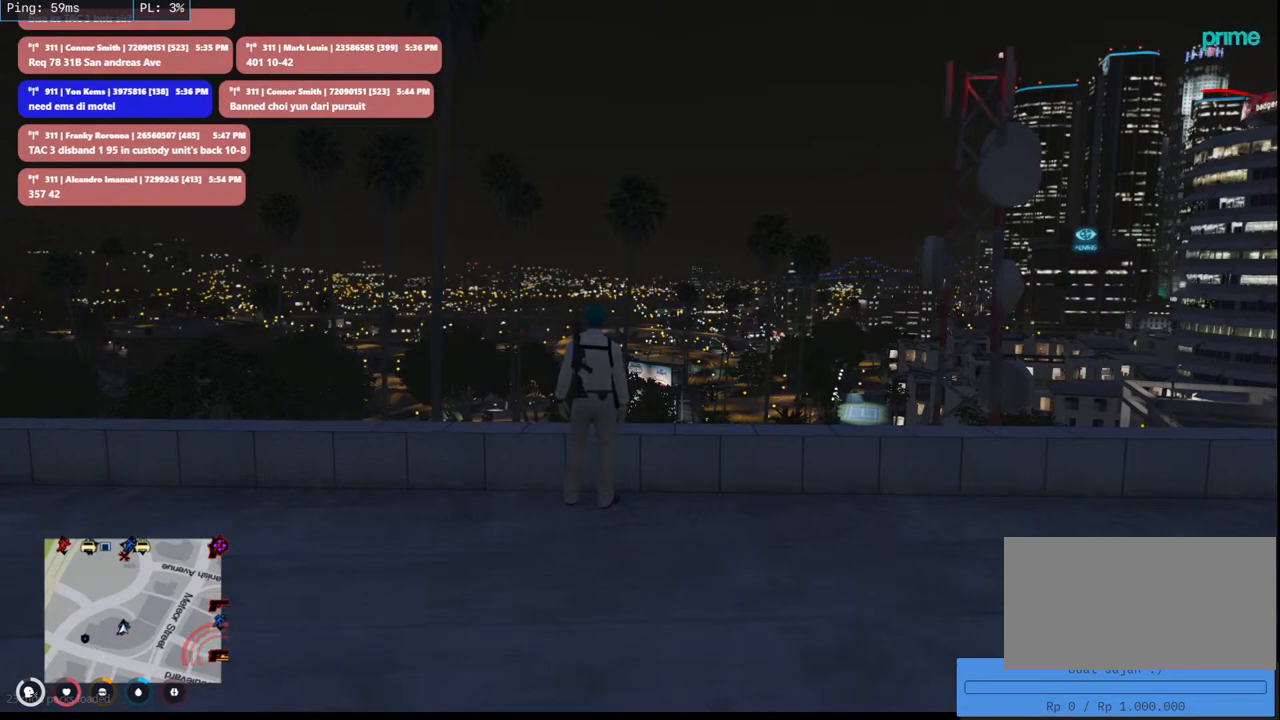
{"keys": [], "mouse": ["wheel"], "events": []}
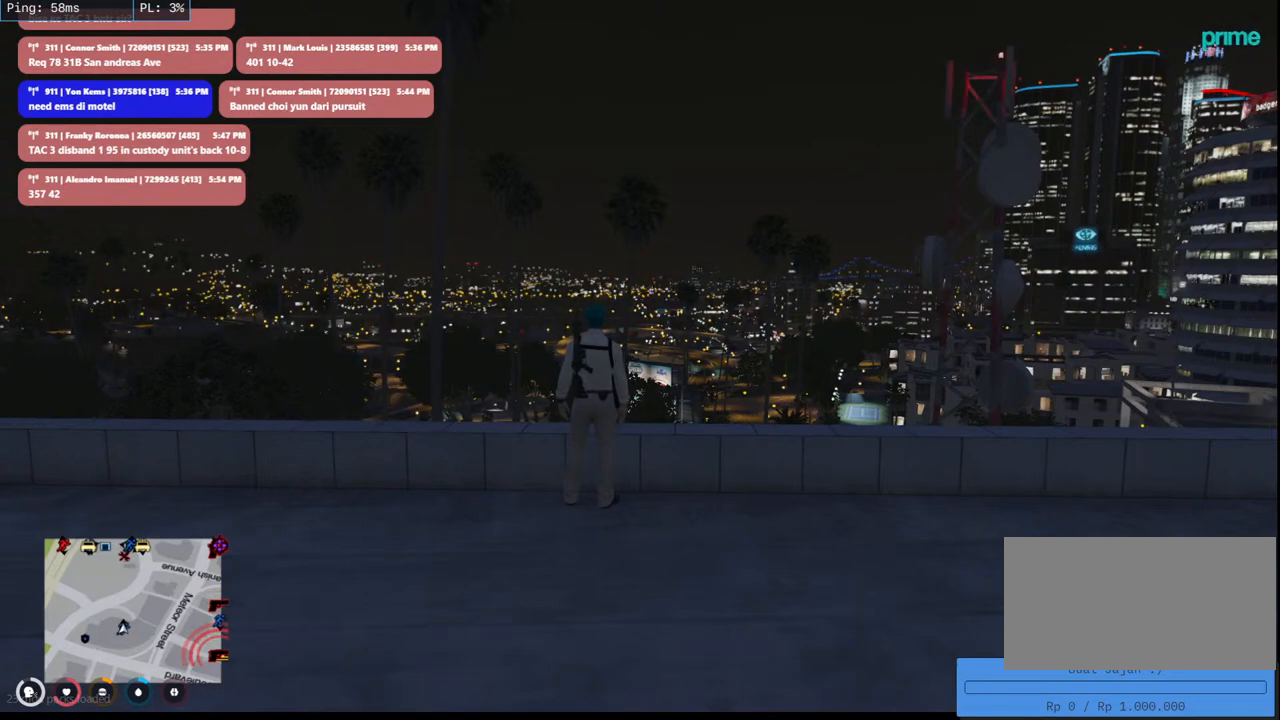
{"keys": [], "mouse": ["wheel"], "events": []}
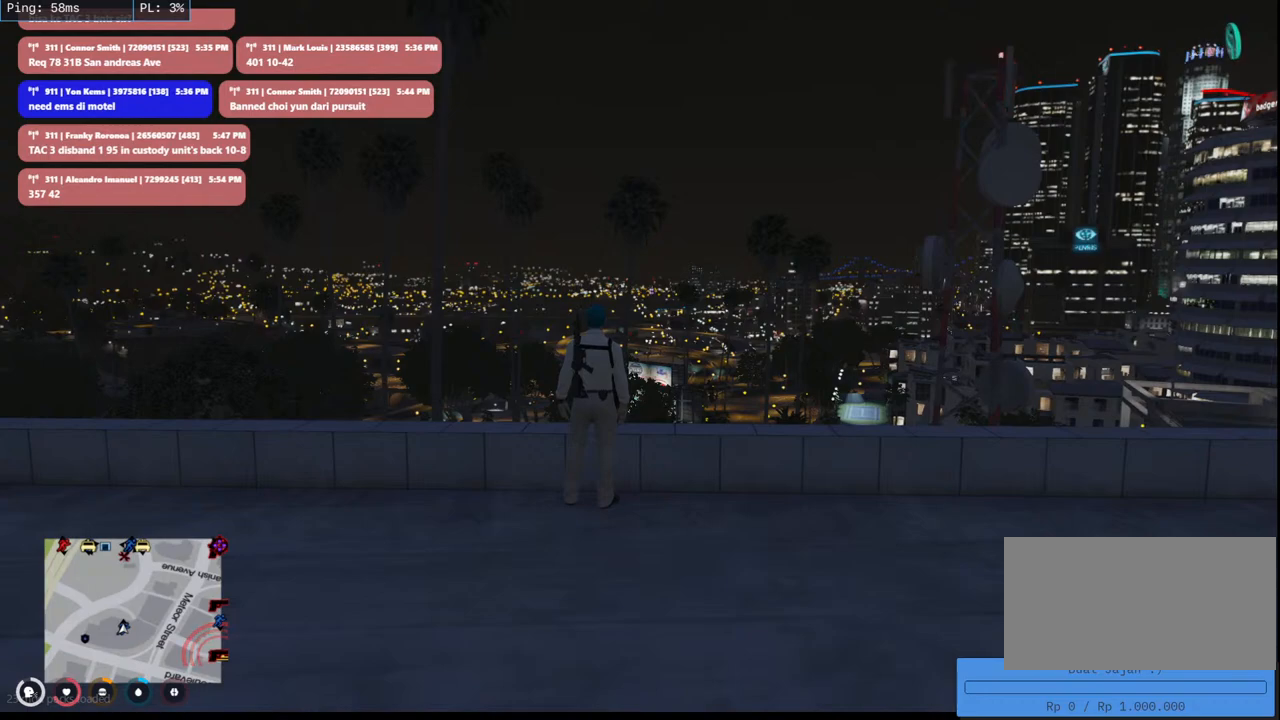
{"keys": [], "mouse": ["wheel"], "events": []}
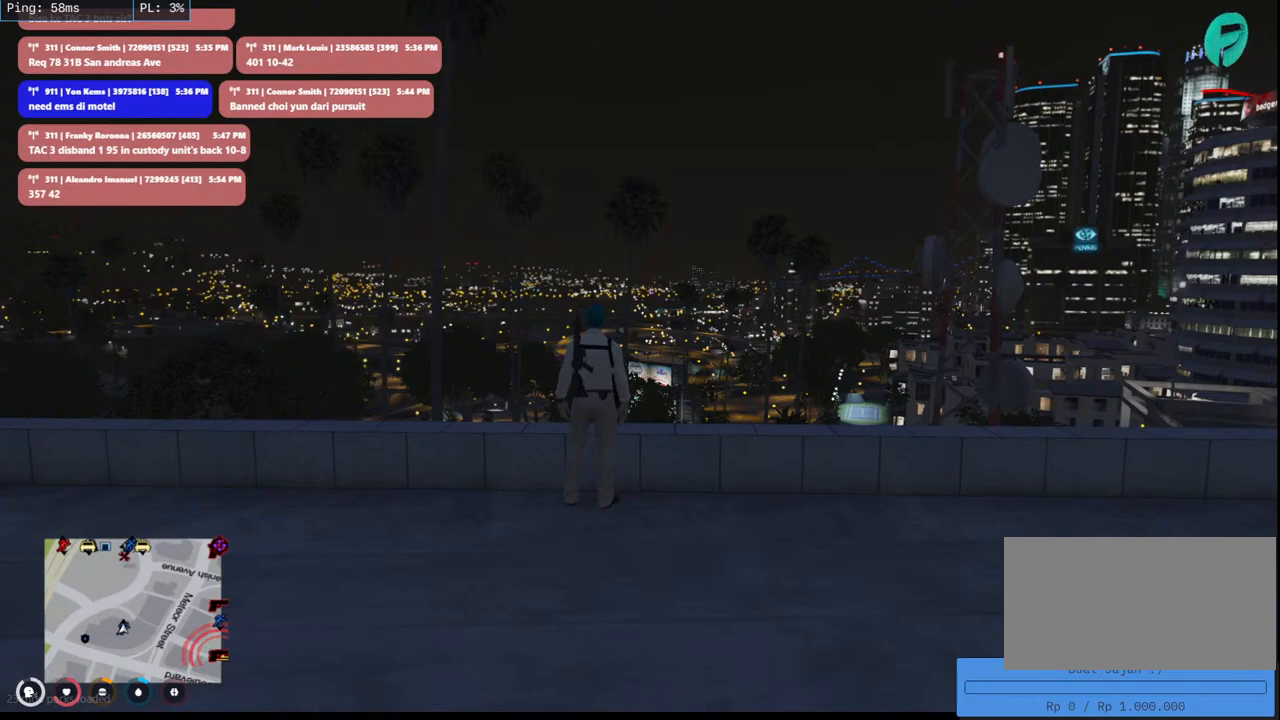
{"keys": [], "mouse": [], "events": [[400, "mouse_wheel", "up"]]}
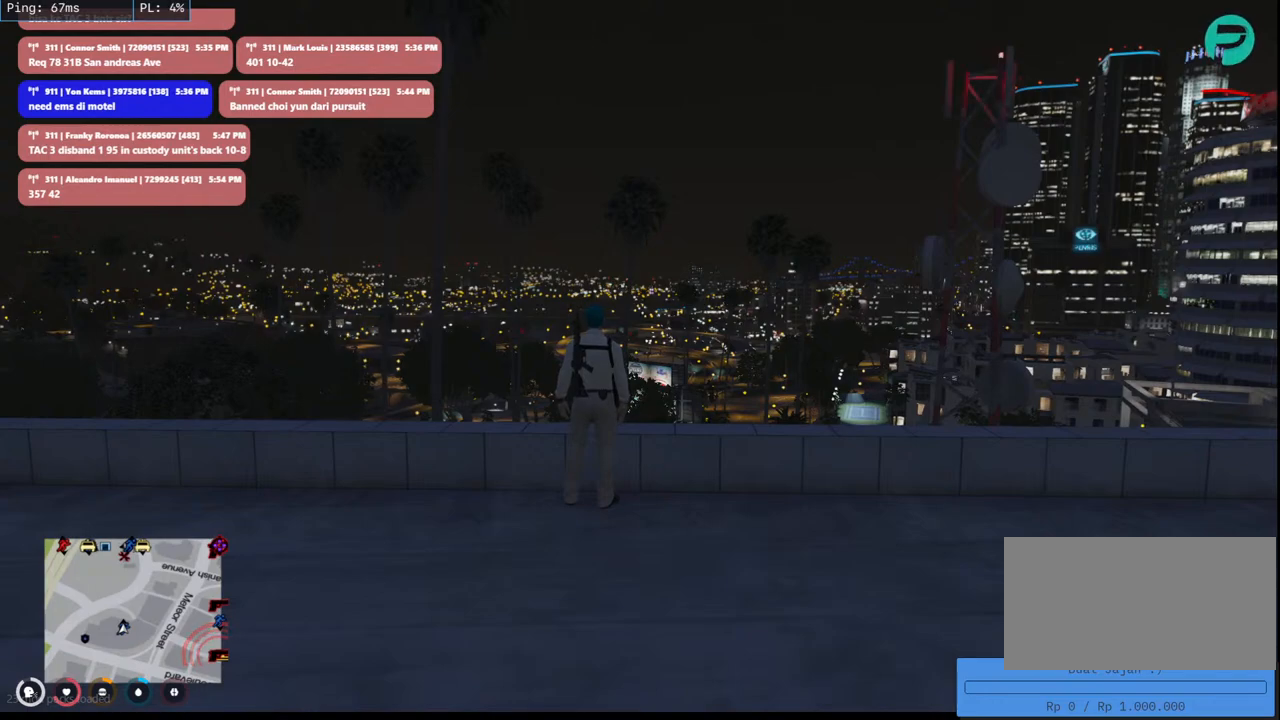
{"keys": [], "mouse": ["wheel"], "events": [[200, "mouse_wheel", "down"]]}
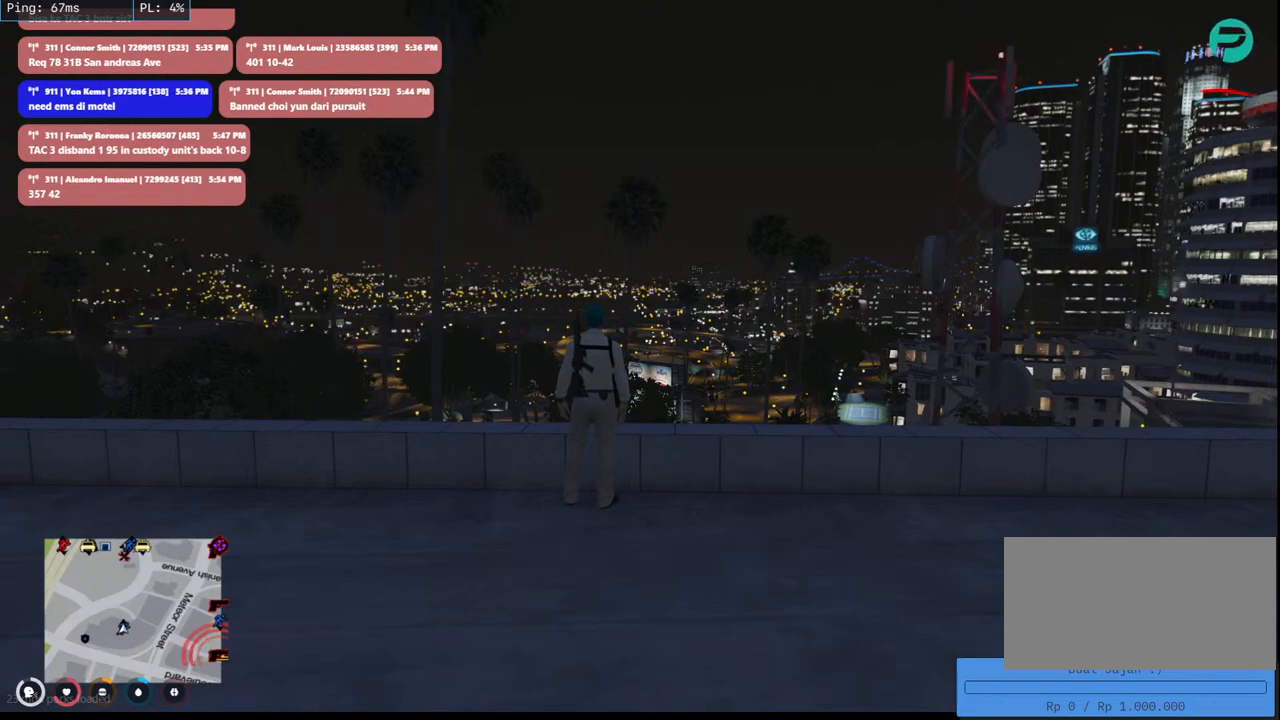
{"keys": [], "mouse": ["wheel"], "events": []}